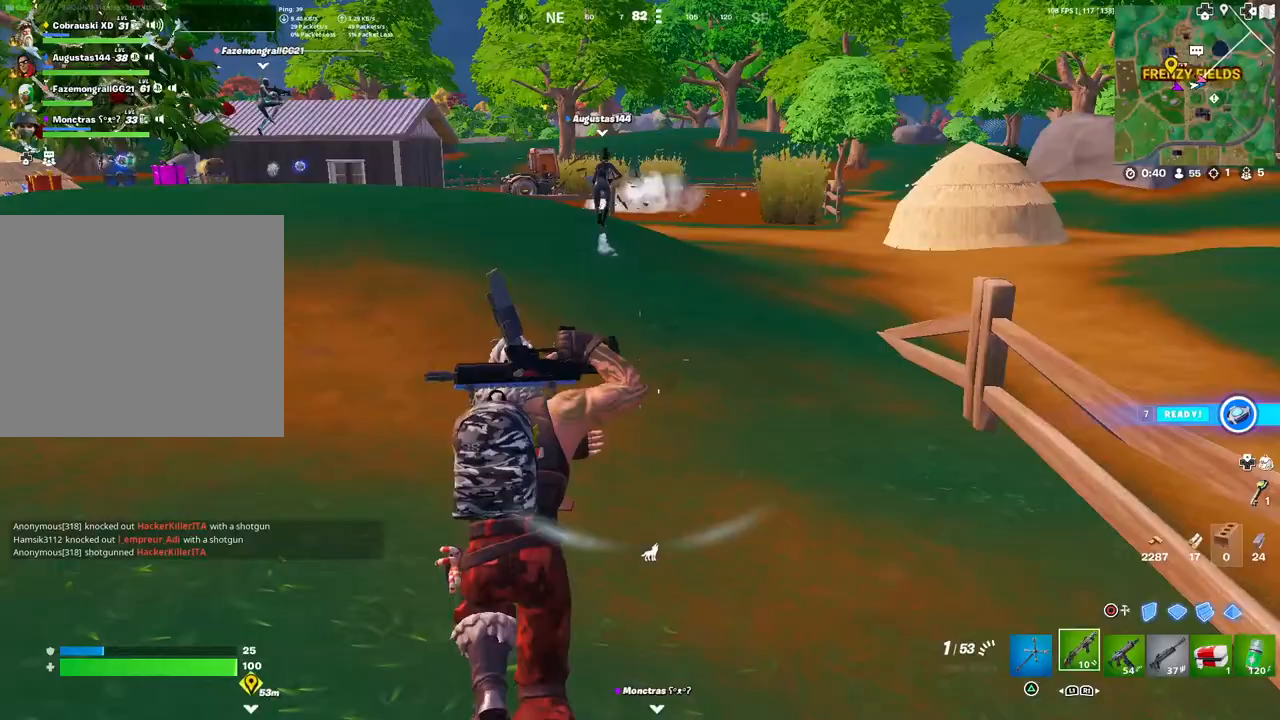
Gameplay with a controller (PlayStation layout); each line is a JSON object with the inputs held at the frame after it. "events" lists button and stick changes between this image and that frame as [ms after this image, input, new state], when the widget could be followed in between.
{"buttons": ["R1"], "left_stick": "up-left", "right_stick": "center", "events": [[33, "L1", "up"], [167, "L3", "down"], [167, "left_stick", "up-left"], [300, "L3", "up"], [467, "R1", "down"]]}
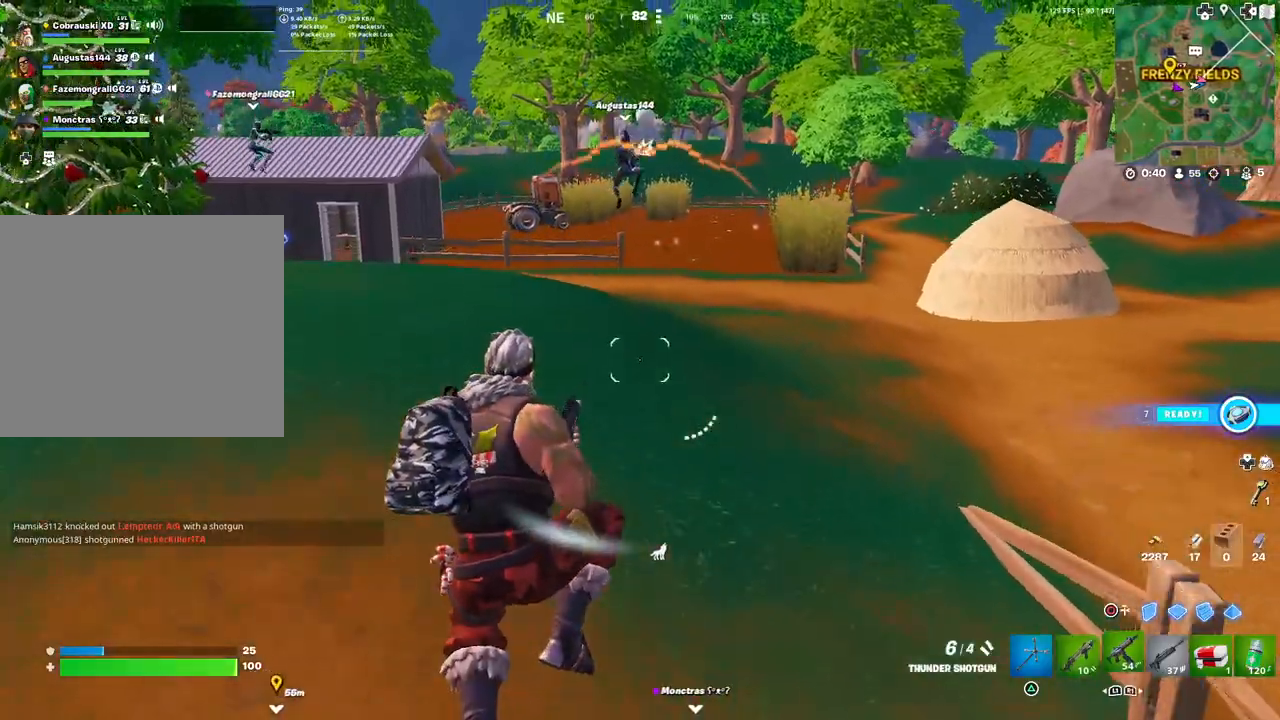
{"buttons": [], "left_stick": "up", "right_stick": "center", "events": [[33, "R1", "up"], [83, "R1", "down"], [167, "R1", "up"], [500, "left_stick", "up"]]}
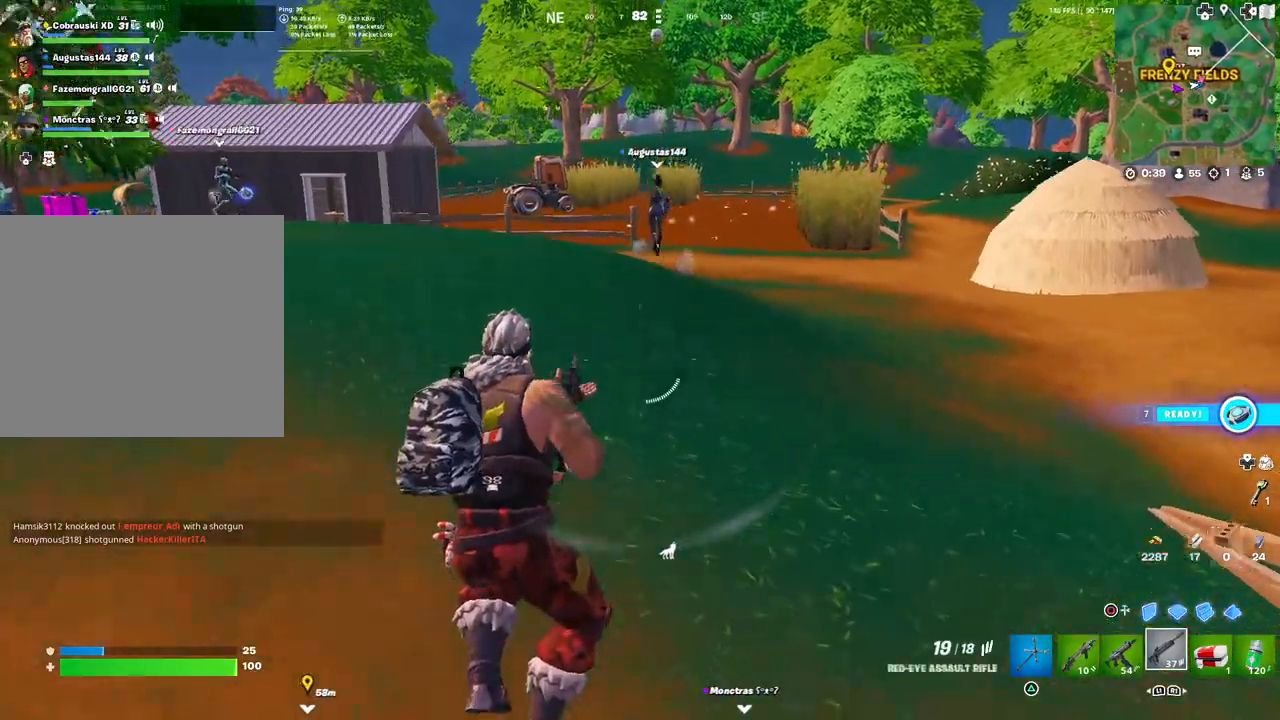
{"buttons": [], "left_stick": "up-left", "right_stick": "center", "events": [[300, "left_stick", "up-left"], [317, "L3", "down"], [467, "L3", "up"]]}
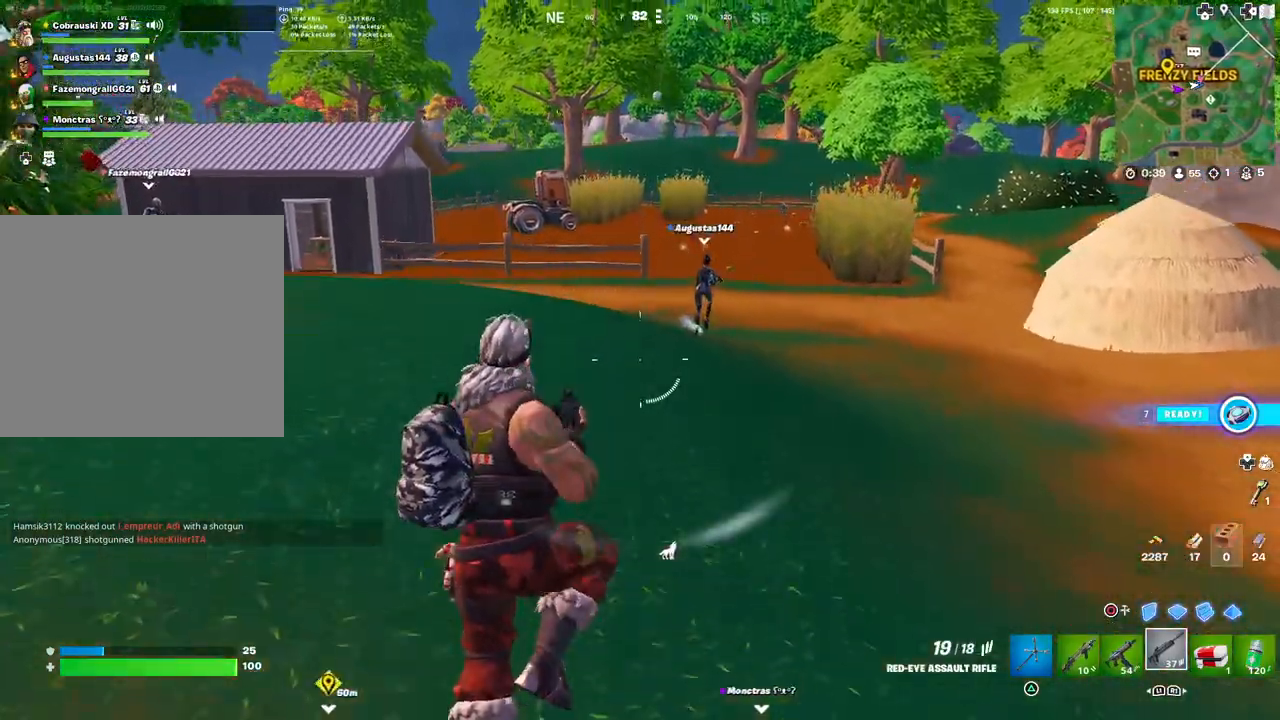
{"buttons": [], "left_stick": "up", "right_stick": "center", "events": [[217, "left_stick", "up"]]}
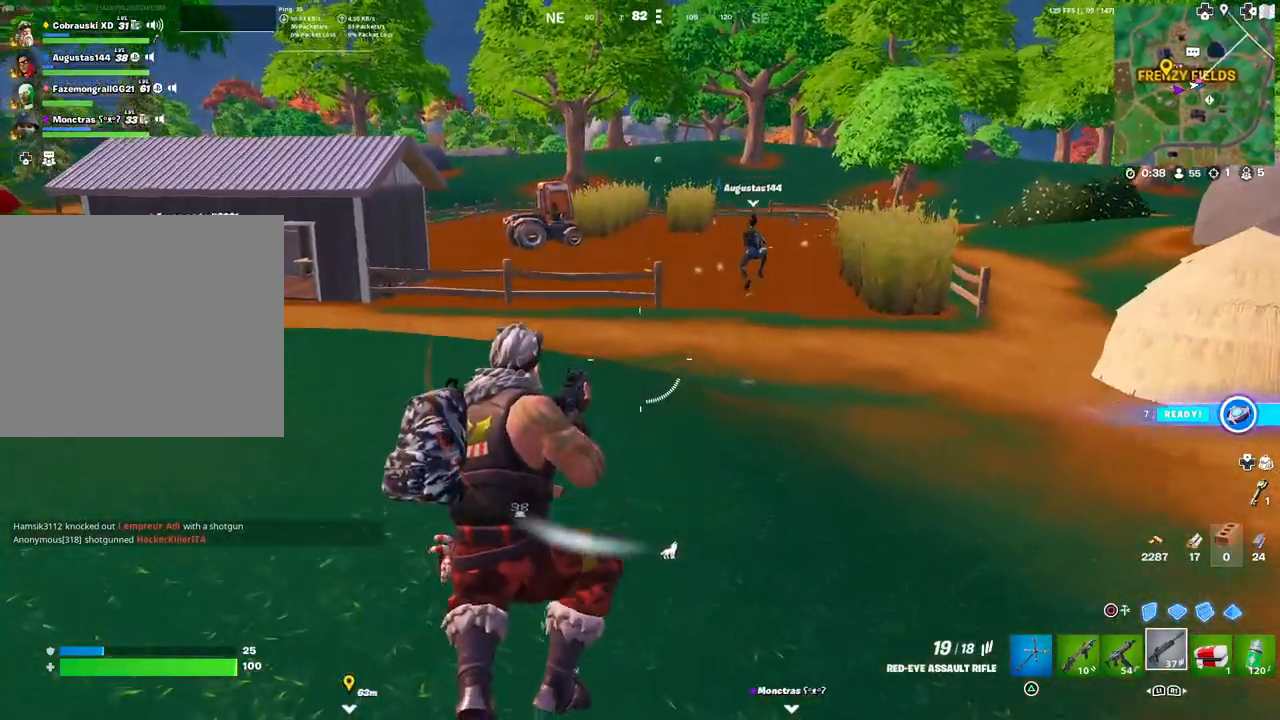
{"buttons": [], "left_stick": "up", "right_stick": "center", "events": []}
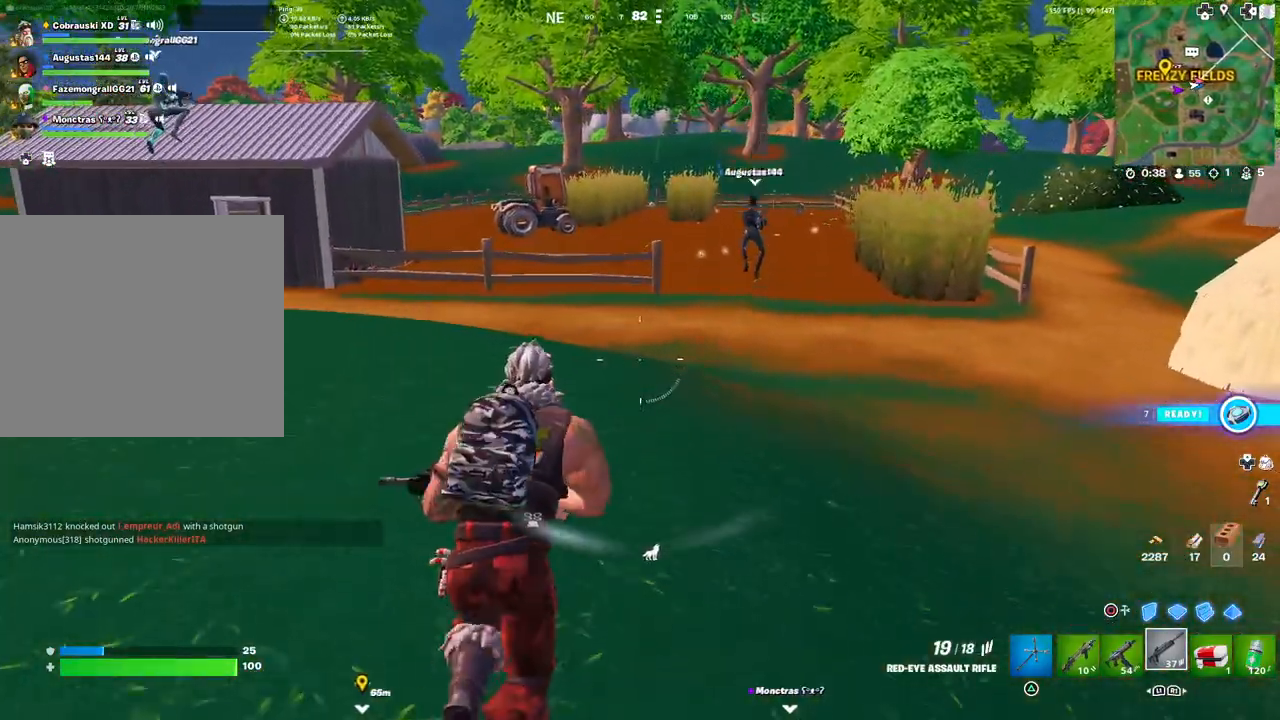
{"buttons": [], "left_stick": "up", "right_stick": "center", "events": [[17, "L3", "down"], [133, "L3", "up"]]}
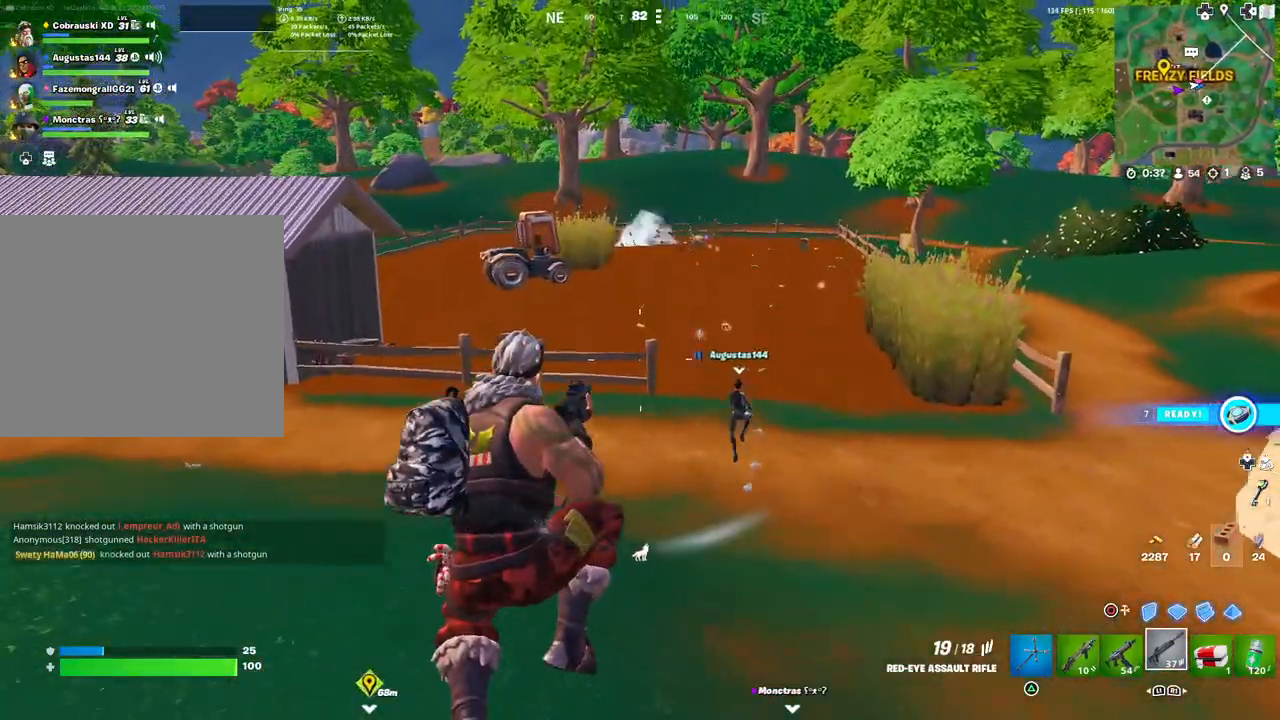
{"buttons": [], "left_stick": "up", "right_stick": "center", "events": []}
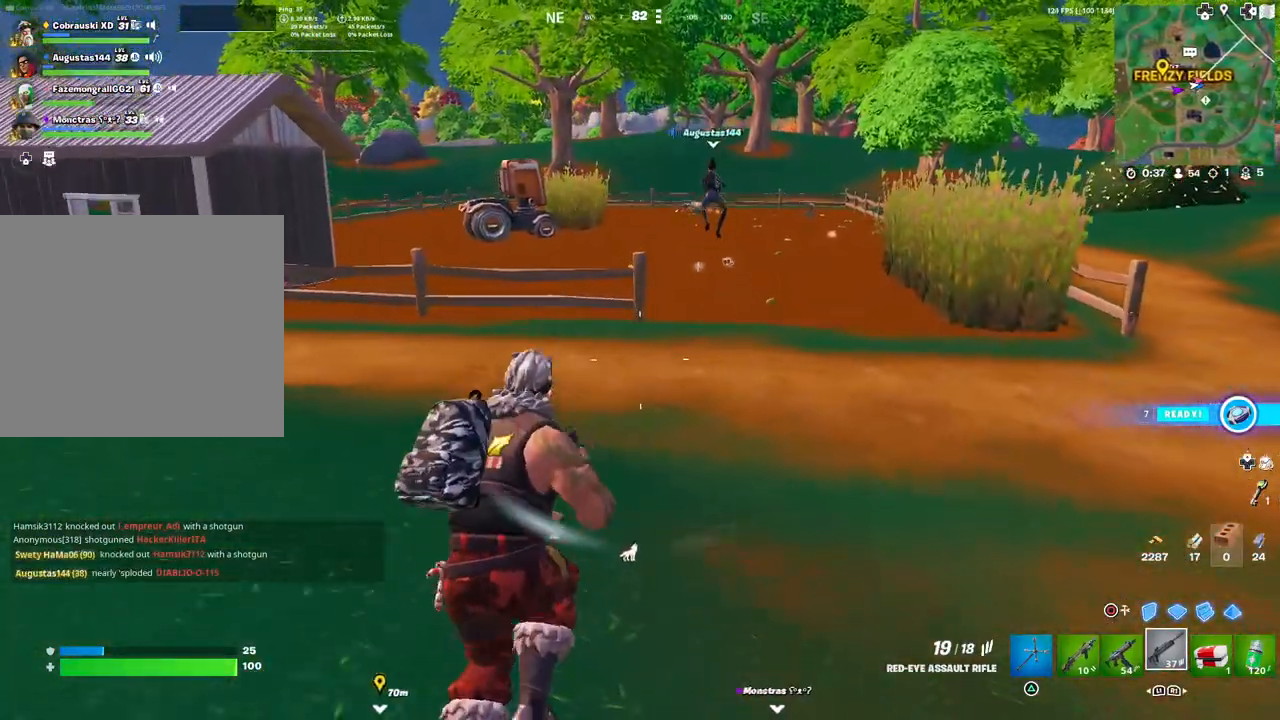
{"buttons": [], "left_stick": "up", "right_stick": "center", "events": [[250, "L3", "down"], [350, "L3", "up"]]}
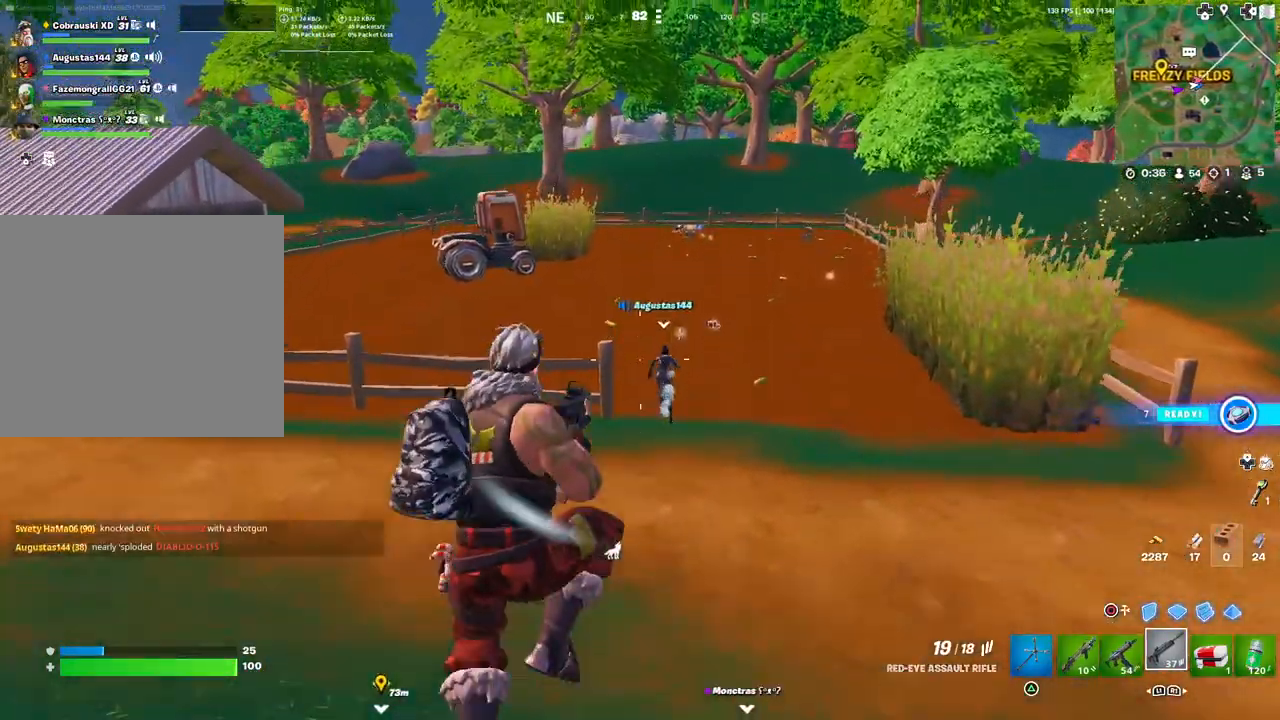
{"buttons": [], "left_stick": "up", "right_stick": "center", "events": []}
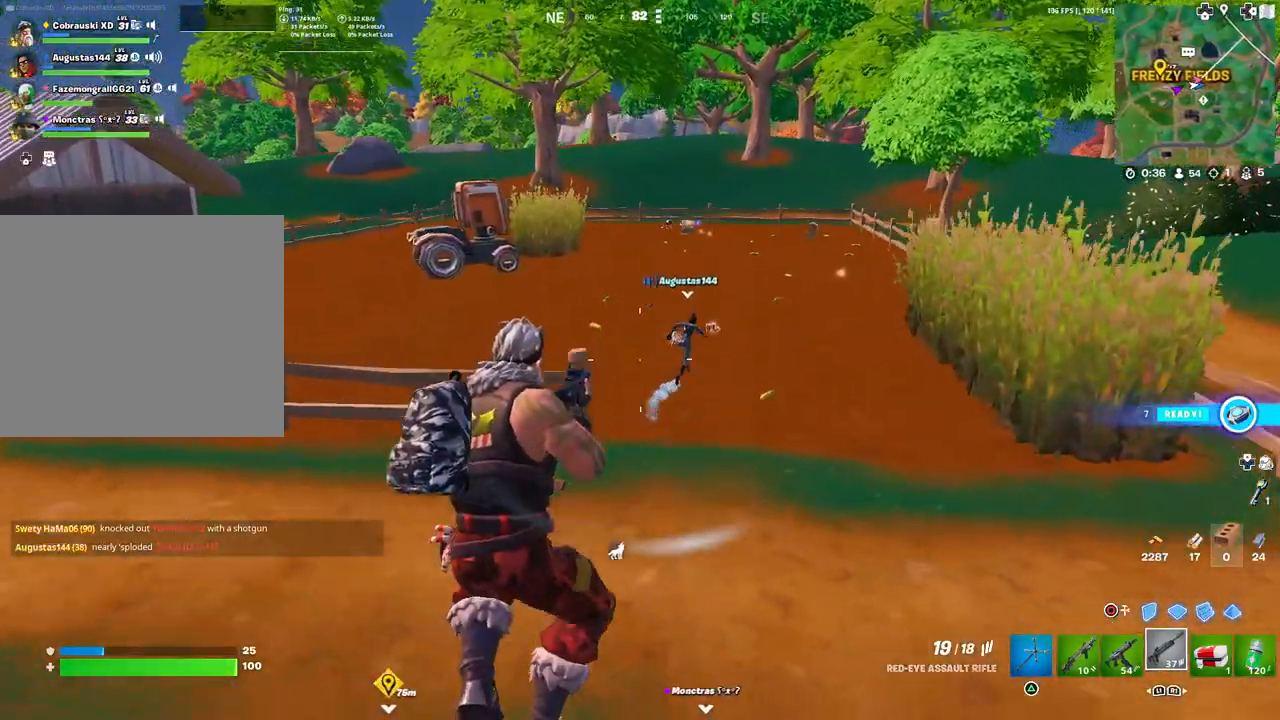
{"buttons": ["L2"], "left_stick": "up-right", "right_stick": "up-left", "events": [[83, "right_stick", "up"], [150, "left_stick", "up-right"], [167, "right_stick", "center"], [417, "L2", "down"], [483, "right_stick", "up-left"]]}
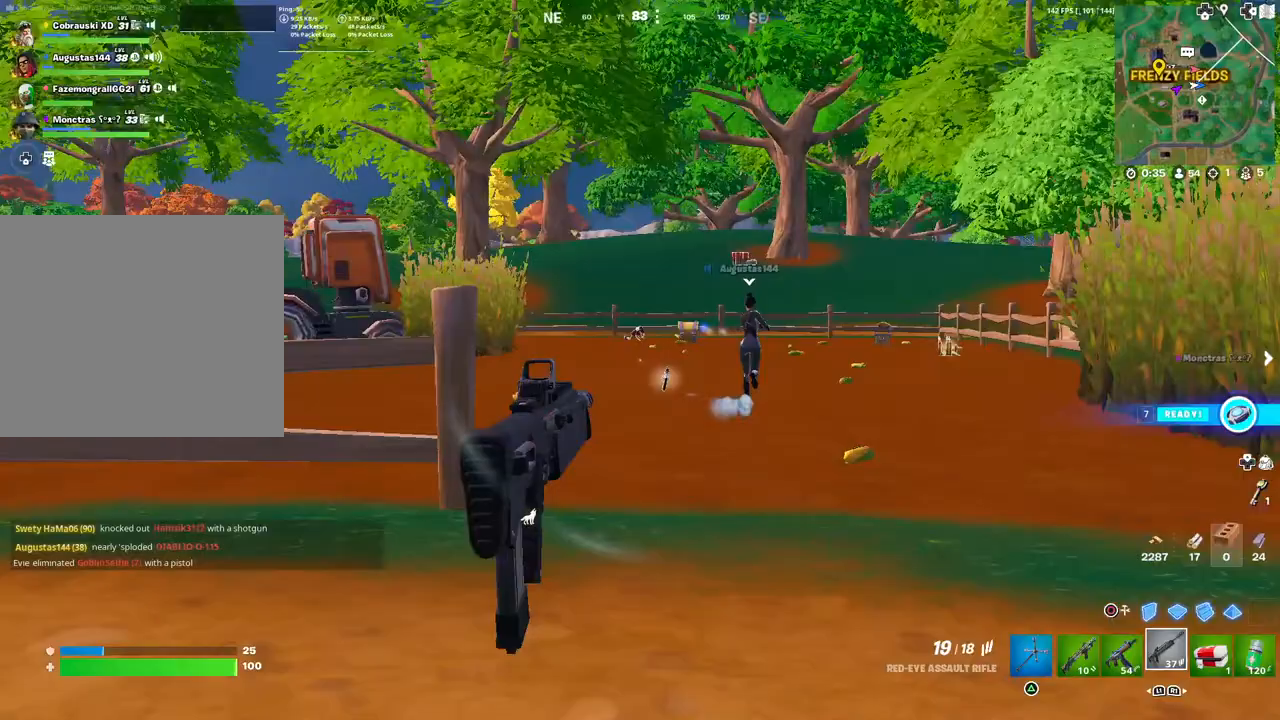
{"buttons": ["L2"], "left_stick": "center", "right_stick": "left", "events": [[67, "left_stick", "center"], [350, "right_stick", "left"]]}
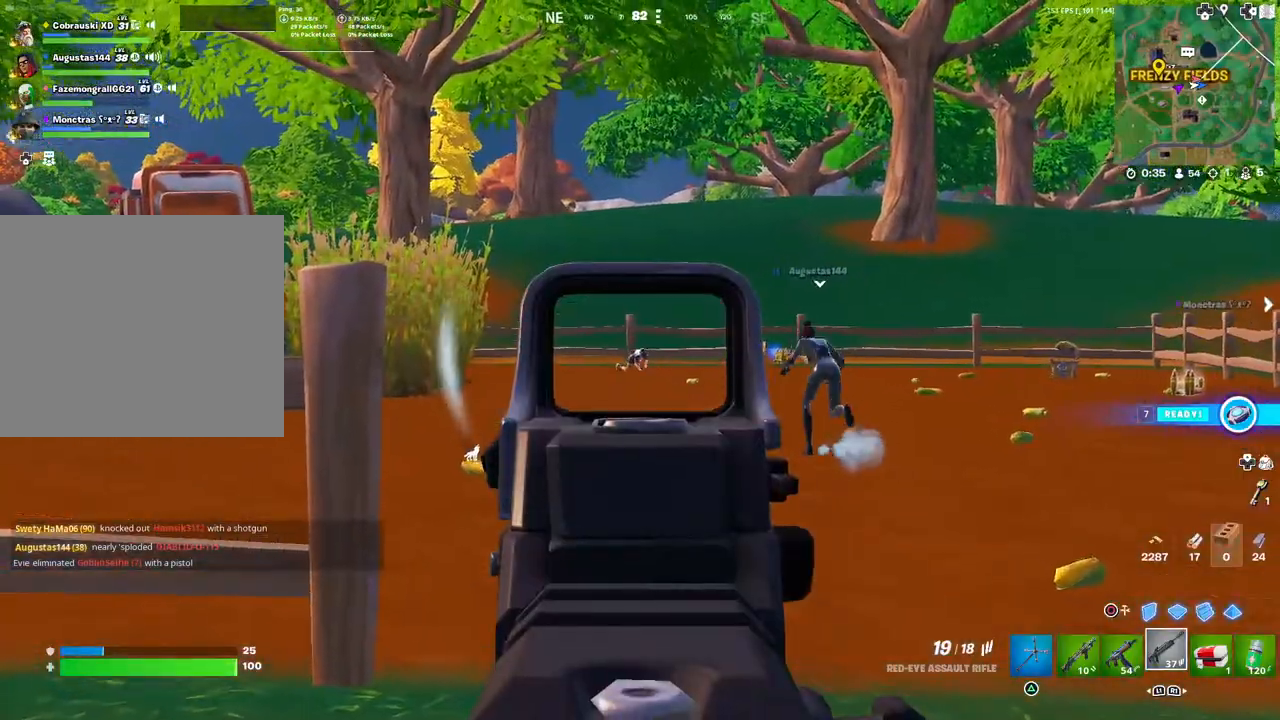
{"buttons": ["L2"], "left_stick": "center", "right_stick": "down-left", "events": [[17, "right_stick", "center"], [83, "R2", "down"], [150, "right_stick", "down-left"], [167, "R2", "up"]]}
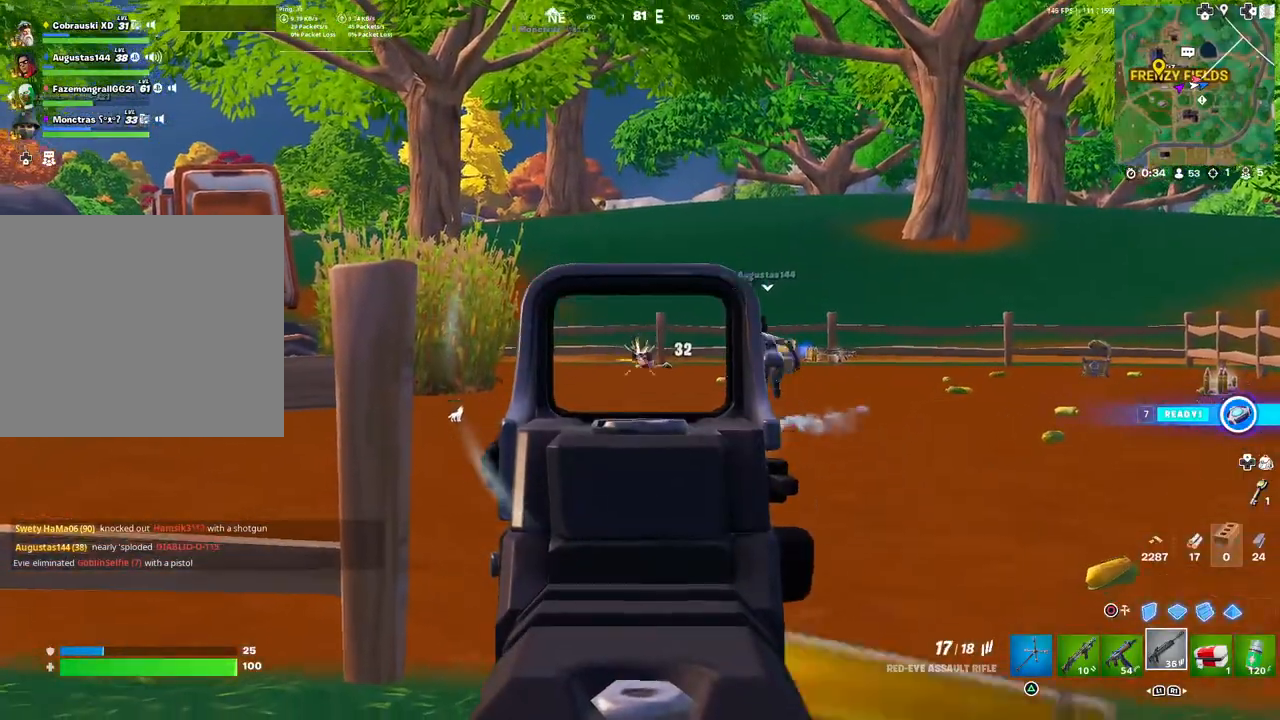
{"buttons": ["L2"], "left_stick": "up", "right_stick": "down", "events": [[17, "R2", "down"], [83, "R2", "up"], [83, "right_stick", "center"], [300, "right_stick", "left"], [400, "R2", "down"], [400, "right_stick", "center"], [483, "left_stick", "up"], [500, "R2", "up"], [500, "right_stick", "down"]]}
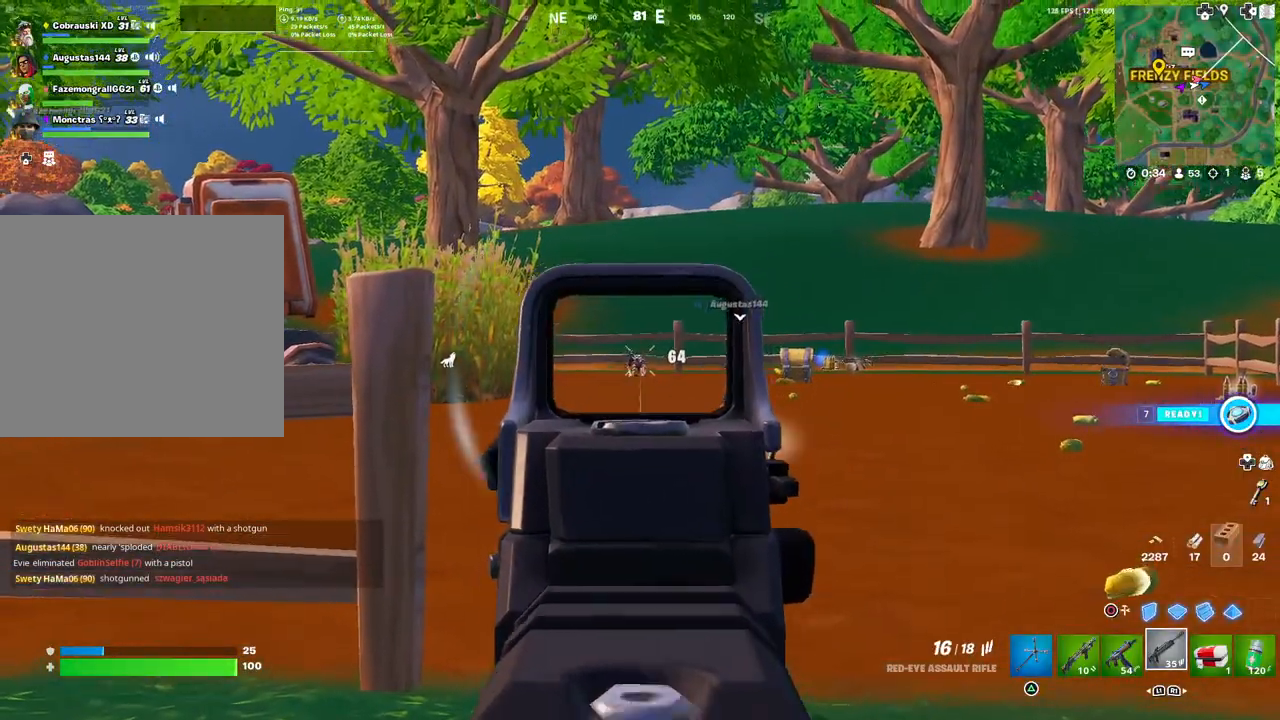
{"buttons": [], "left_stick": "up", "right_stick": "down", "events": [[50, "L2", "up"], [50, "right_stick", "down-right"], [167, "right_stick", "center"], [300, "SQUARE", "down"], [367, "L3", "down"], [367, "SQUARE", "up"], [500, "L3", "up"], [500, "right_stick", "down"]]}
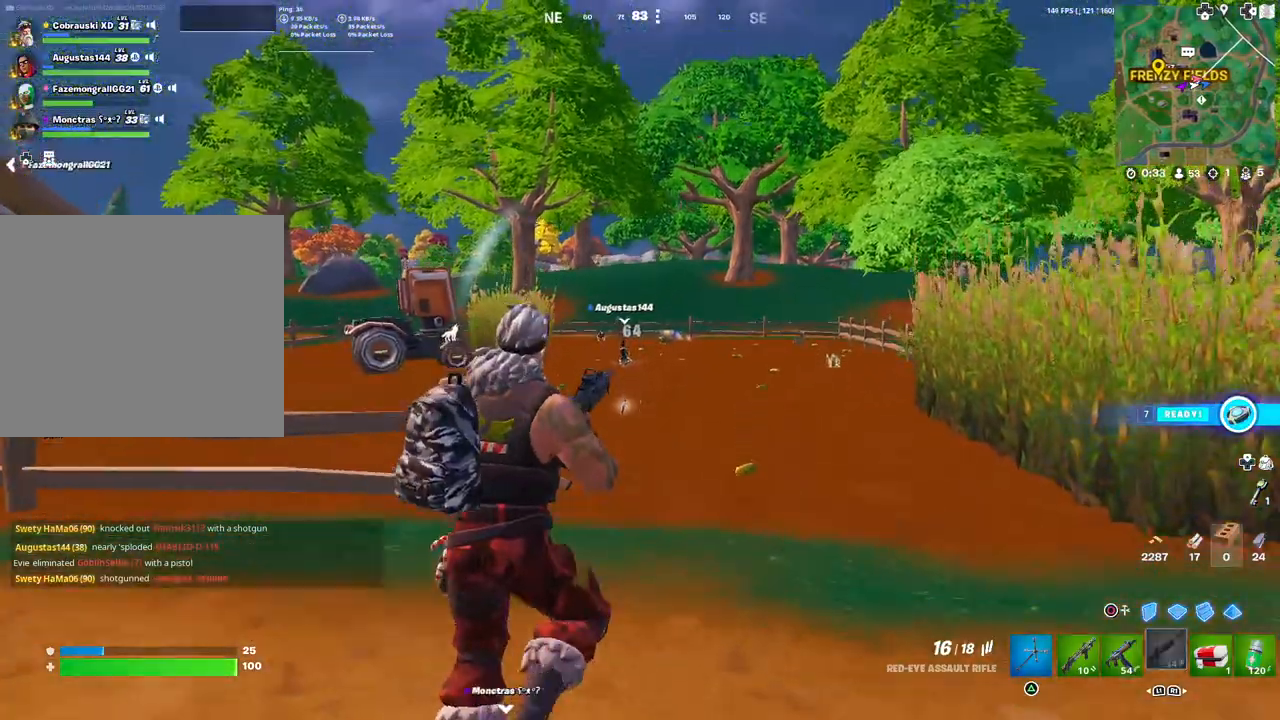
{"buttons": [], "left_stick": "up", "right_stick": "center", "events": [[50, "right_stick", "center"]]}
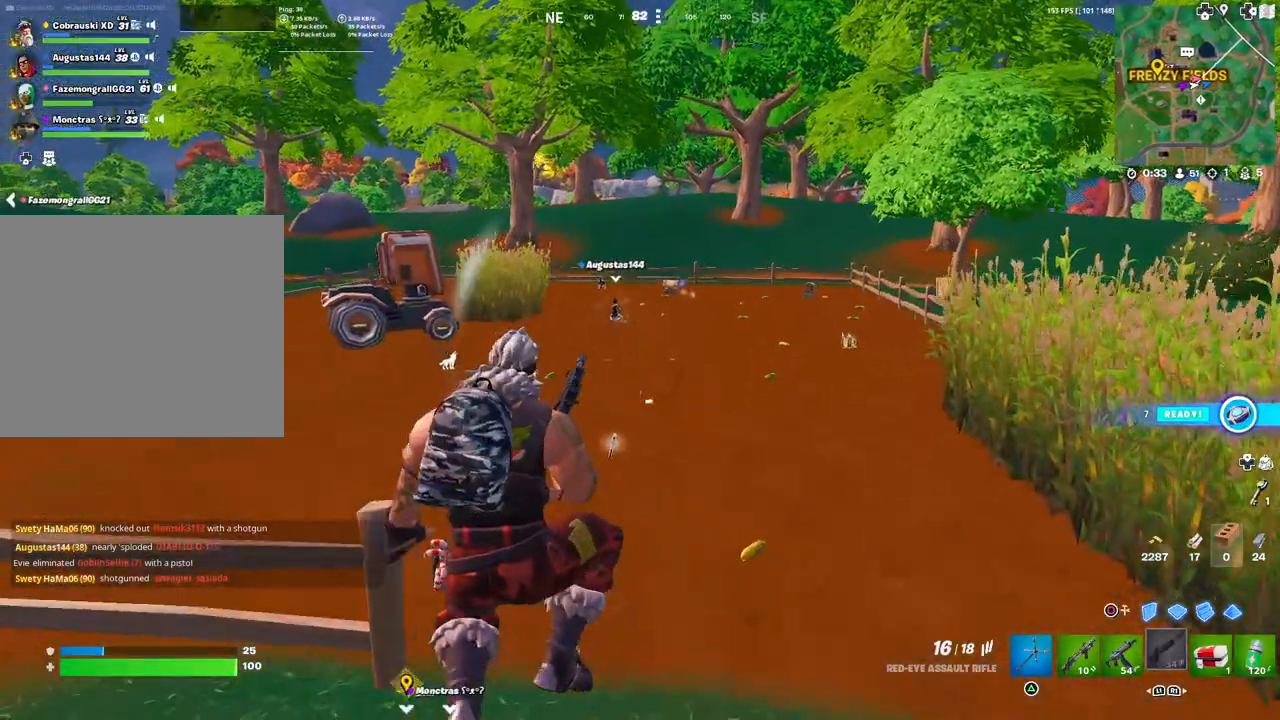
{"buttons": [], "left_stick": "up", "right_stick": "center", "events": []}
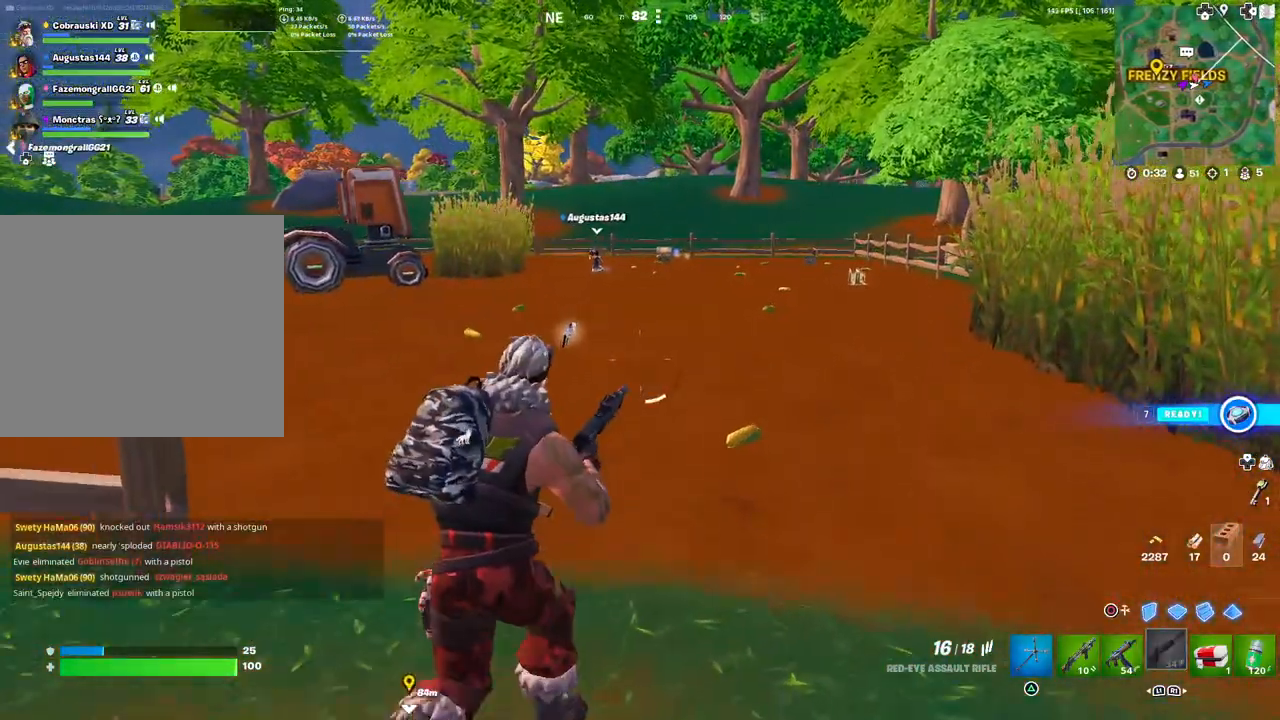
{"buttons": [], "left_stick": "up", "right_stick": "down-left", "events": [[233, "L3", "down"], [317, "L3", "up"], [467, "right_stick", "down-left"]]}
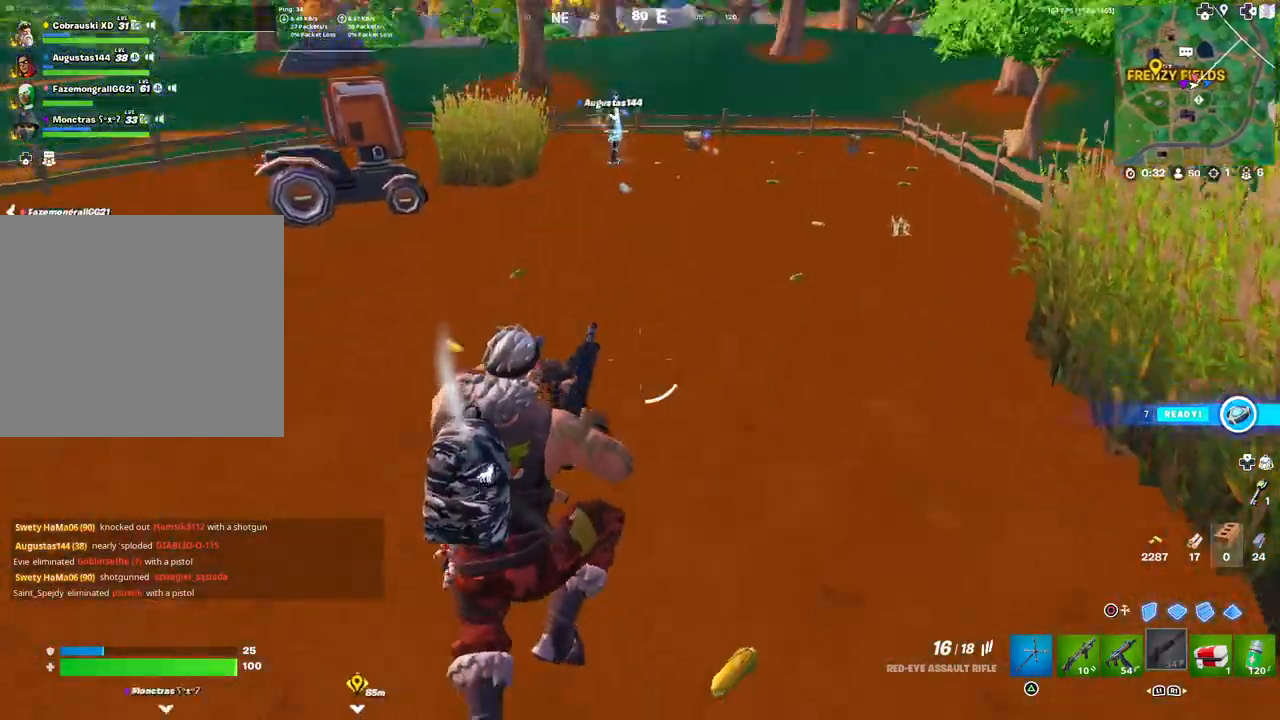
{"buttons": [], "left_stick": "up-left", "right_stick": "center", "events": [[33, "right_stick", "center"], [400, "left_stick", "up-left"], [417, "right_stick", "left"], [483, "right_stick", "center"]]}
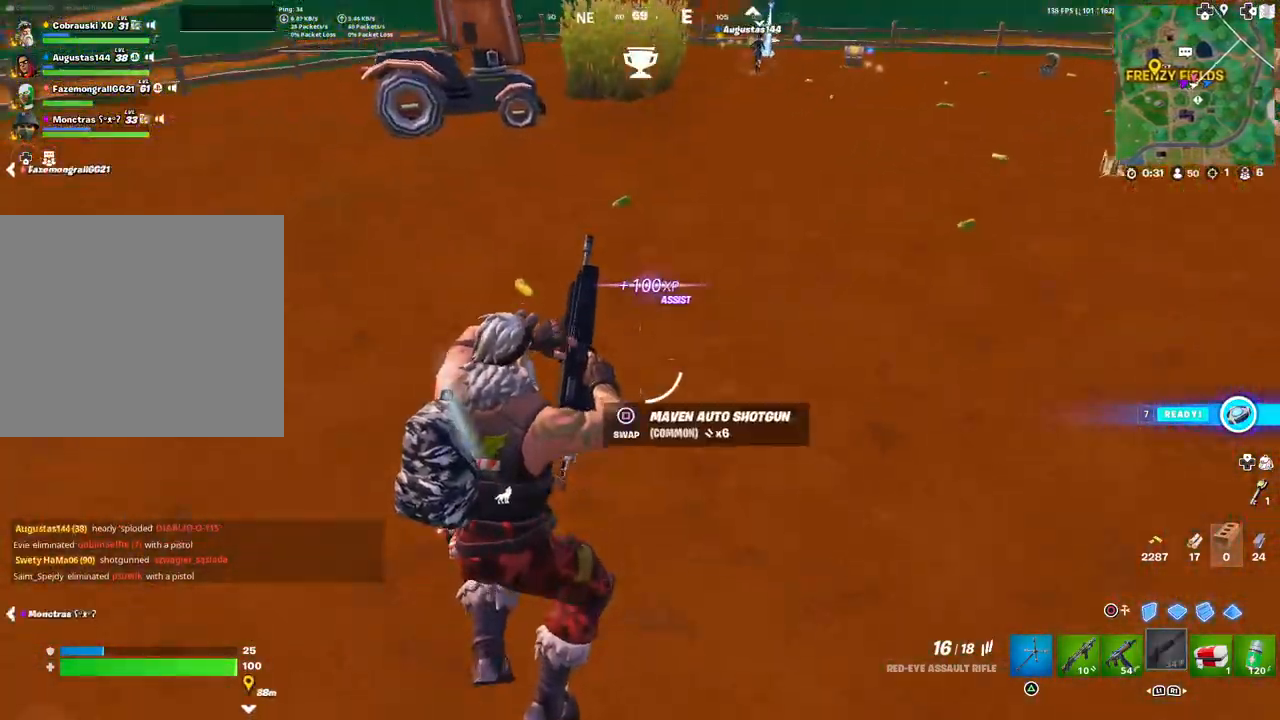
{"buttons": [], "left_stick": "up", "right_stick": "right", "events": [[233, "left_stick", "up"], [433, "right_stick", "right"]]}
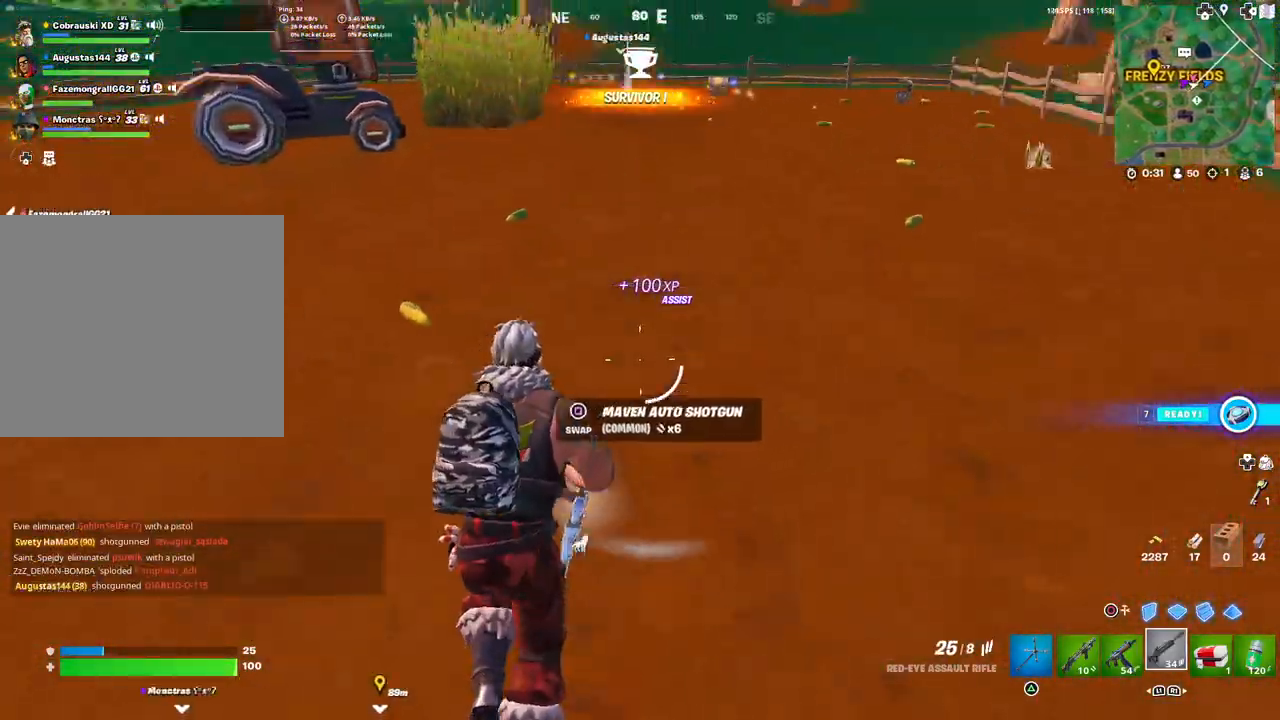
{"buttons": [], "left_stick": "up-left", "right_stick": "center", "events": [[100, "right_stick", "center"], [317, "left_stick", "up-left"]]}
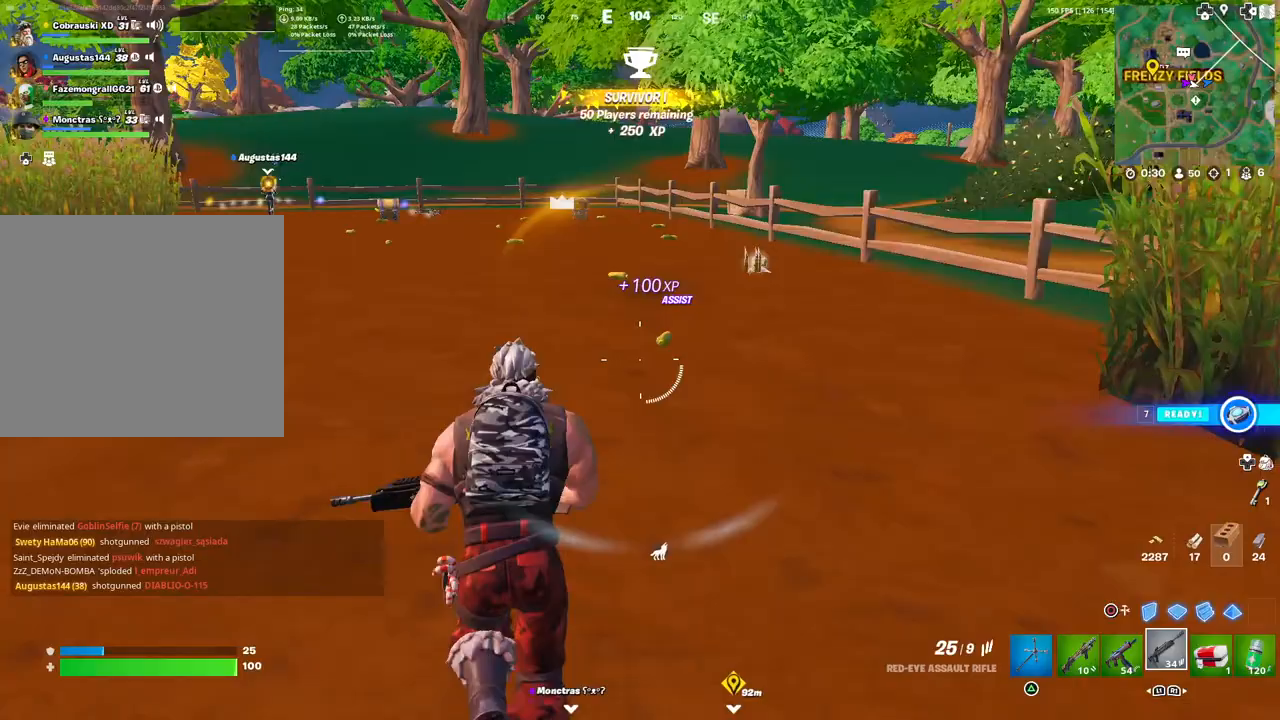
{"buttons": [], "left_stick": "up", "right_stick": "center", "events": [[50, "L1", "down"], [50, "left_stick", "up"], [117, "L1", "up"], [150, "L1", "down"], [267, "L1", "up"]]}
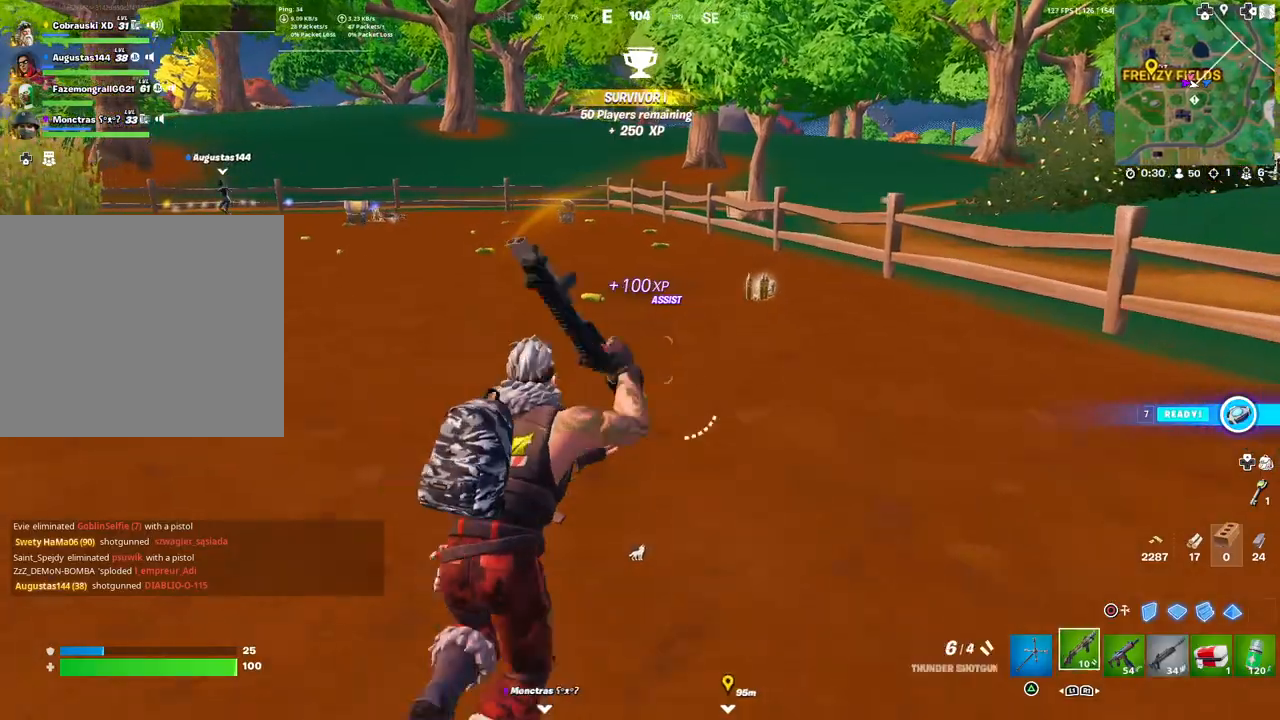
{"buttons": ["TOUCHPAD"], "left_stick": "up", "right_stick": "center", "events": [[67, "TRIANGLE", "down"], [133, "TRIANGLE", "up"], [383, "TOUCHPAD", "down"]]}
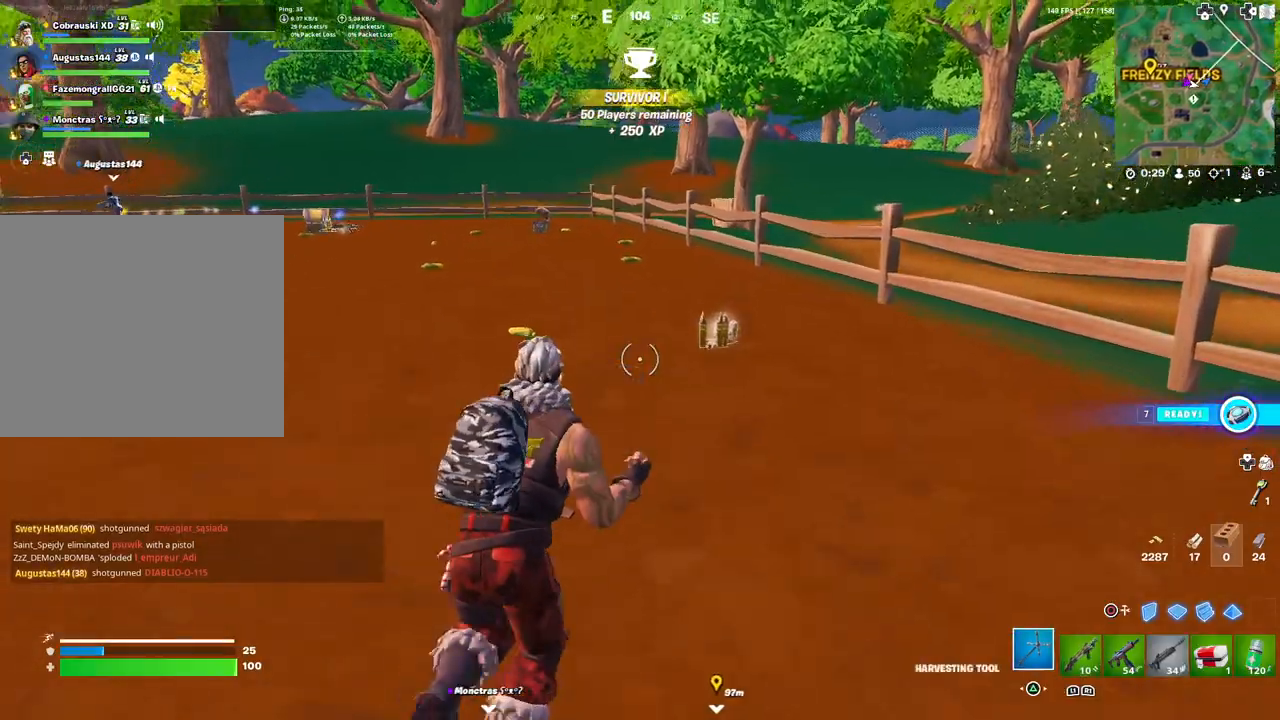
{"buttons": [], "left_stick": "up", "right_stick": "center", "events": [[100, "TOUCHPAD", "up"], [450, "SQUARE", "down"], [500, "SQUARE", "up"]]}
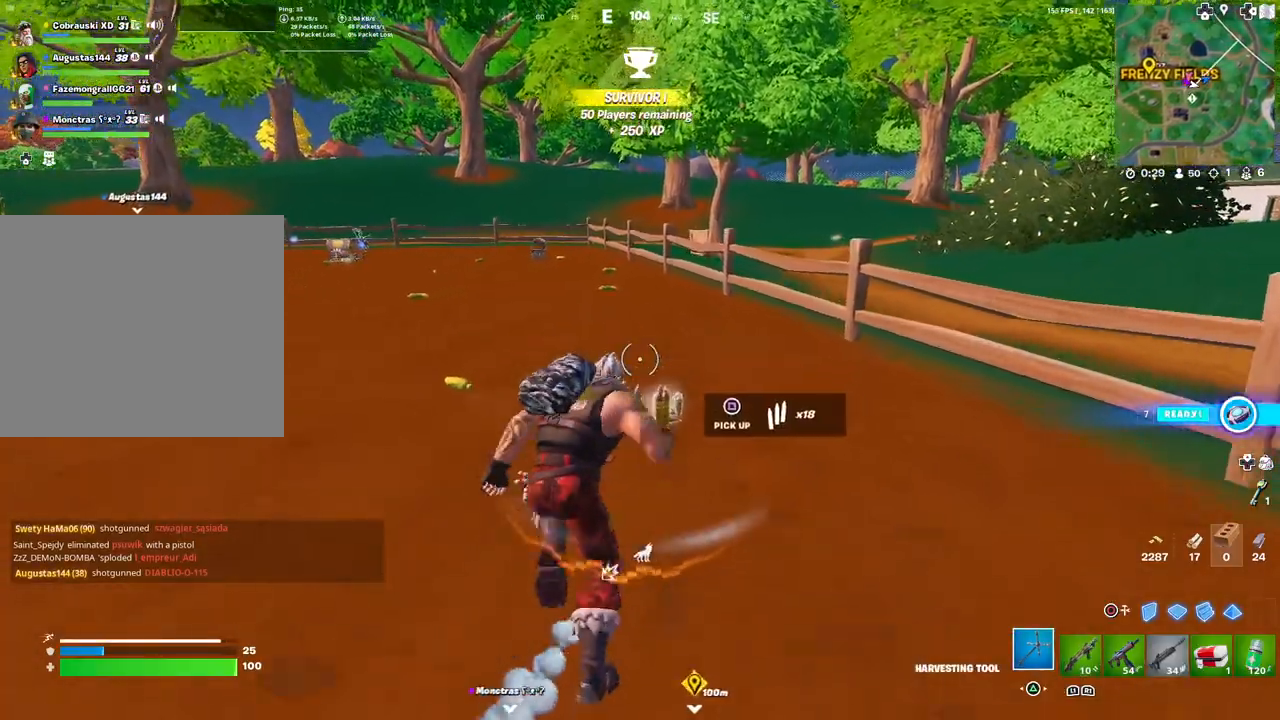
{"buttons": [], "left_stick": "down-left", "right_stick": "left", "events": [[83, "SQUARE", "down"], [150, "SQUARE", "up"], [200, "right_stick", "down-left"], [267, "right_stick", "left"], [333, "left_stick", "down-left"]]}
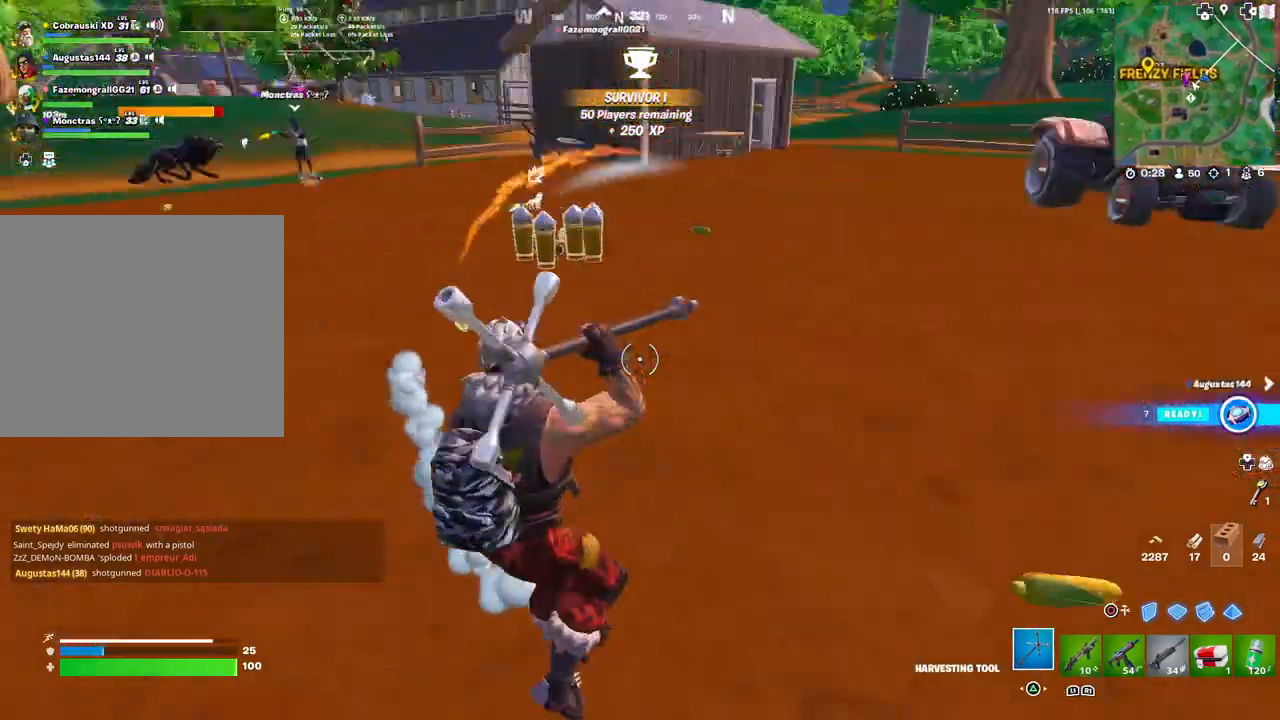
{"buttons": [], "left_stick": "up-right", "right_stick": "center", "events": [[50, "right_stick", "center"], [67, "left_stick", "up-right"]]}
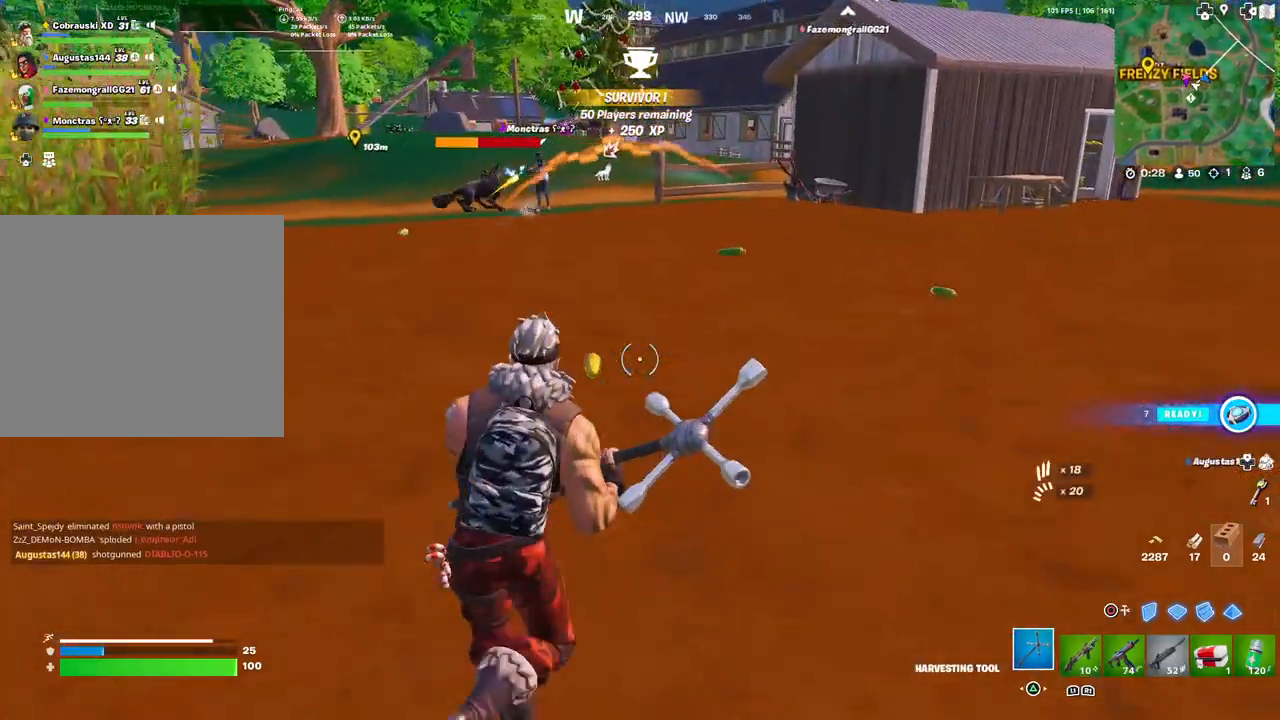
{"buttons": [], "left_stick": "up-right", "right_stick": "right", "events": [[233, "right_stick", "right"]]}
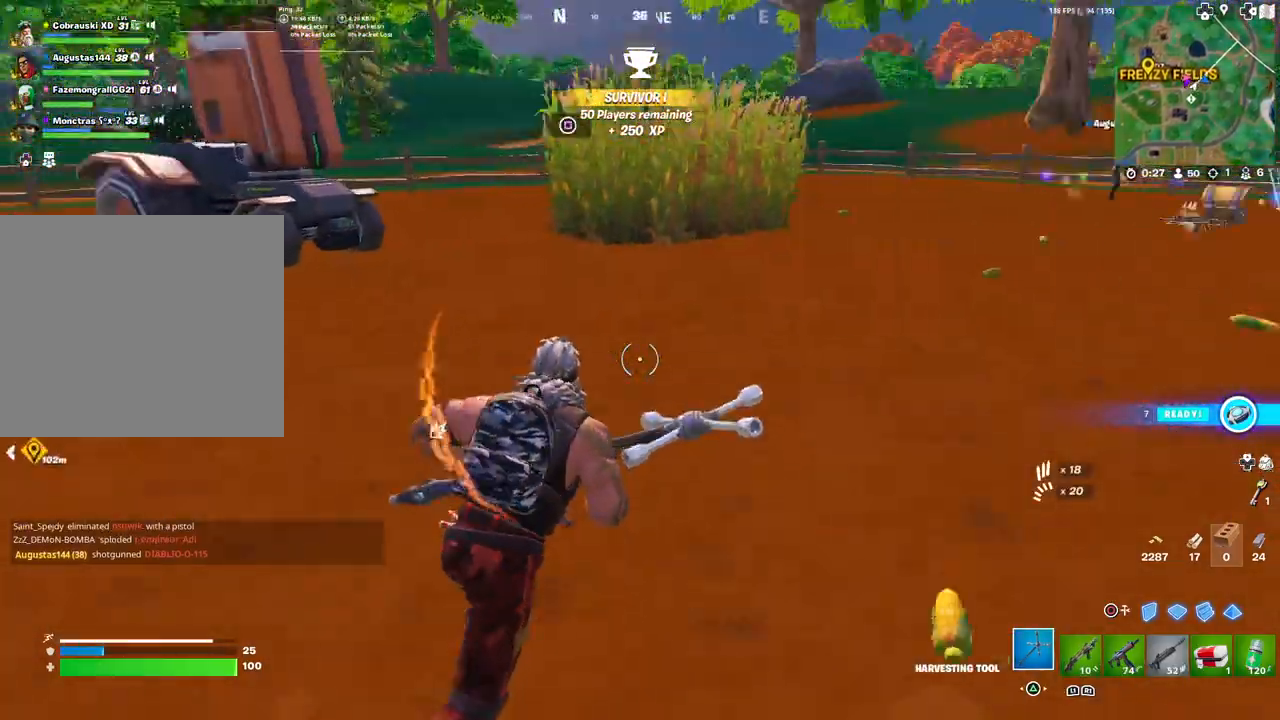
{"buttons": [], "left_stick": "up-right", "right_stick": "center", "events": [[83, "right_stick", "center"], [183, "TOUCHPAD", "down"], [383, "TOUCHPAD", "up"]]}
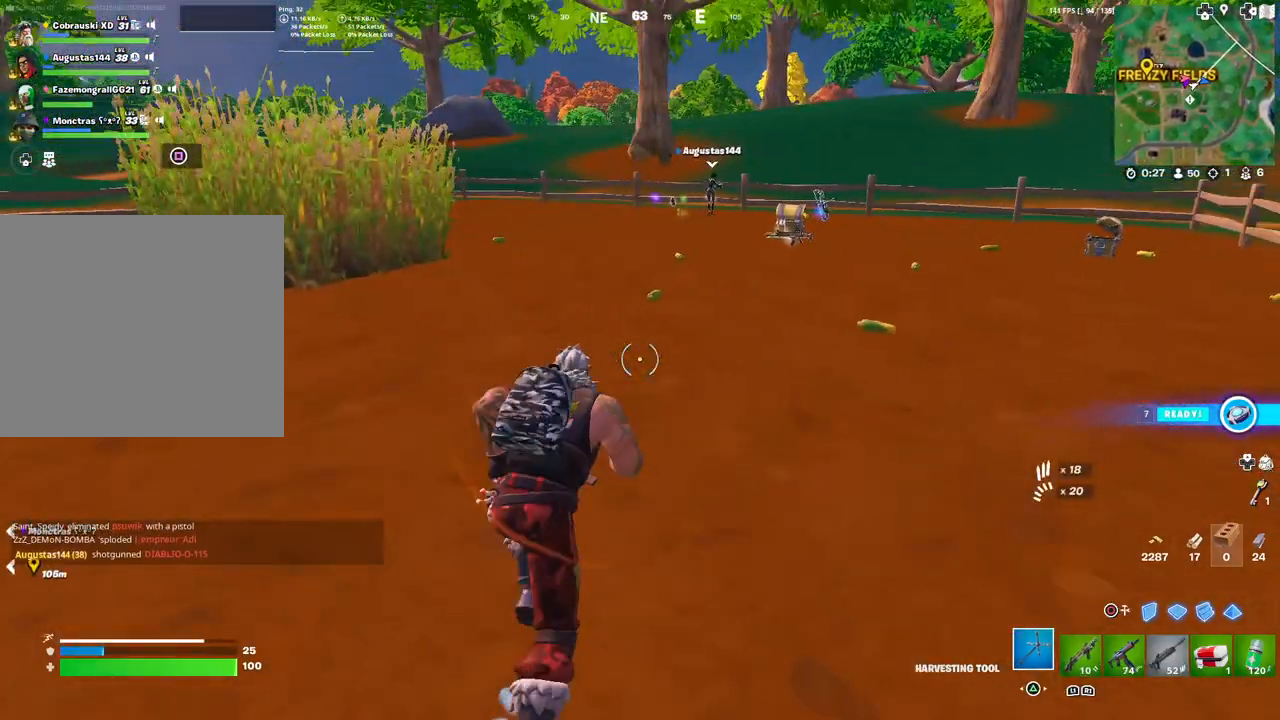
{"buttons": [], "left_stick": "up-right", "right_stick": "center", "events": []}
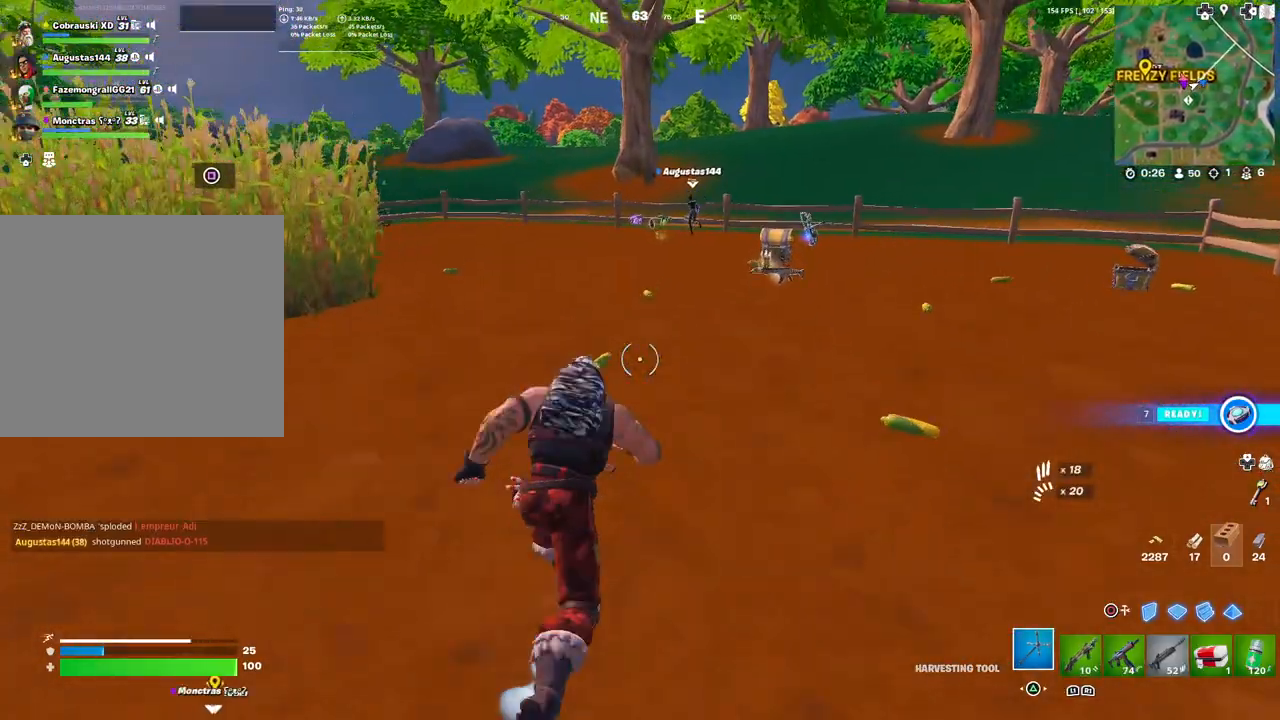
{"buttons": [], "left_stick": "up", "right_stick": "center", "events": [[117, "R3", "down"], [183, "R3", "up"], [433, "left_stick", "up"]]}
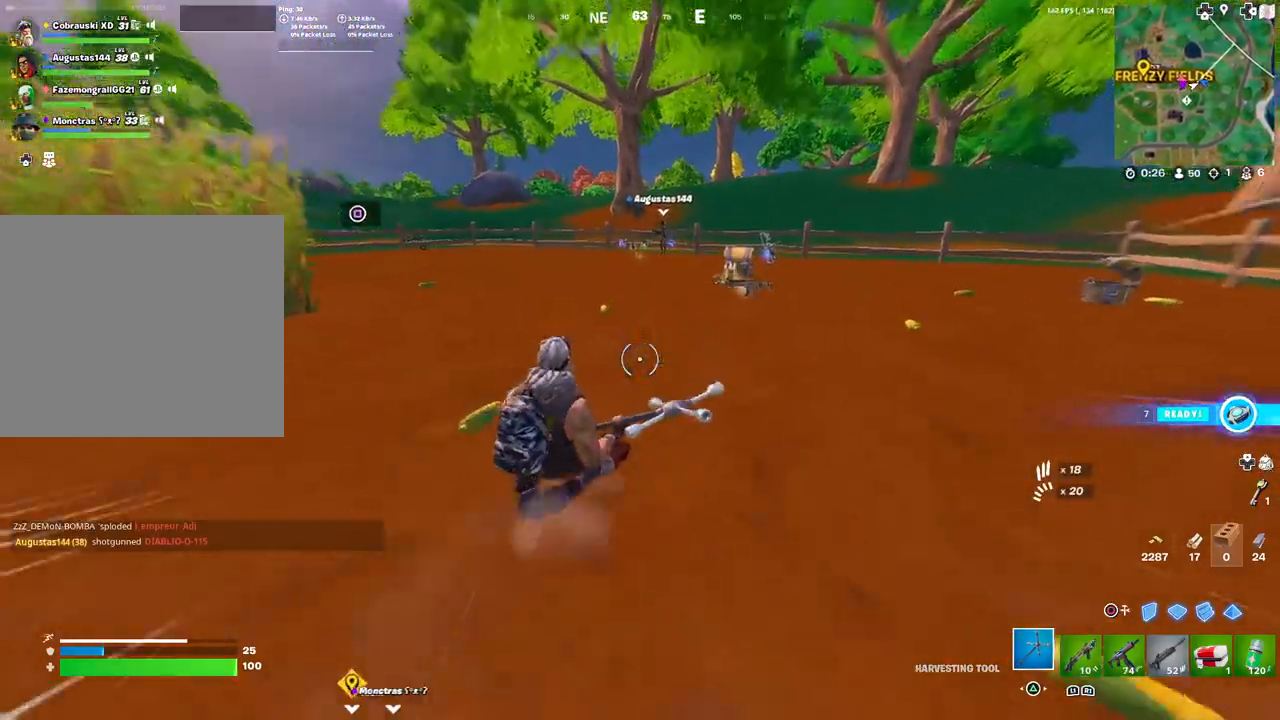
{"buttons": [], "left_stick": "up", "right_stick": "center", "events": [[50, "L3", "down"], [167, "L3", "up"]]}